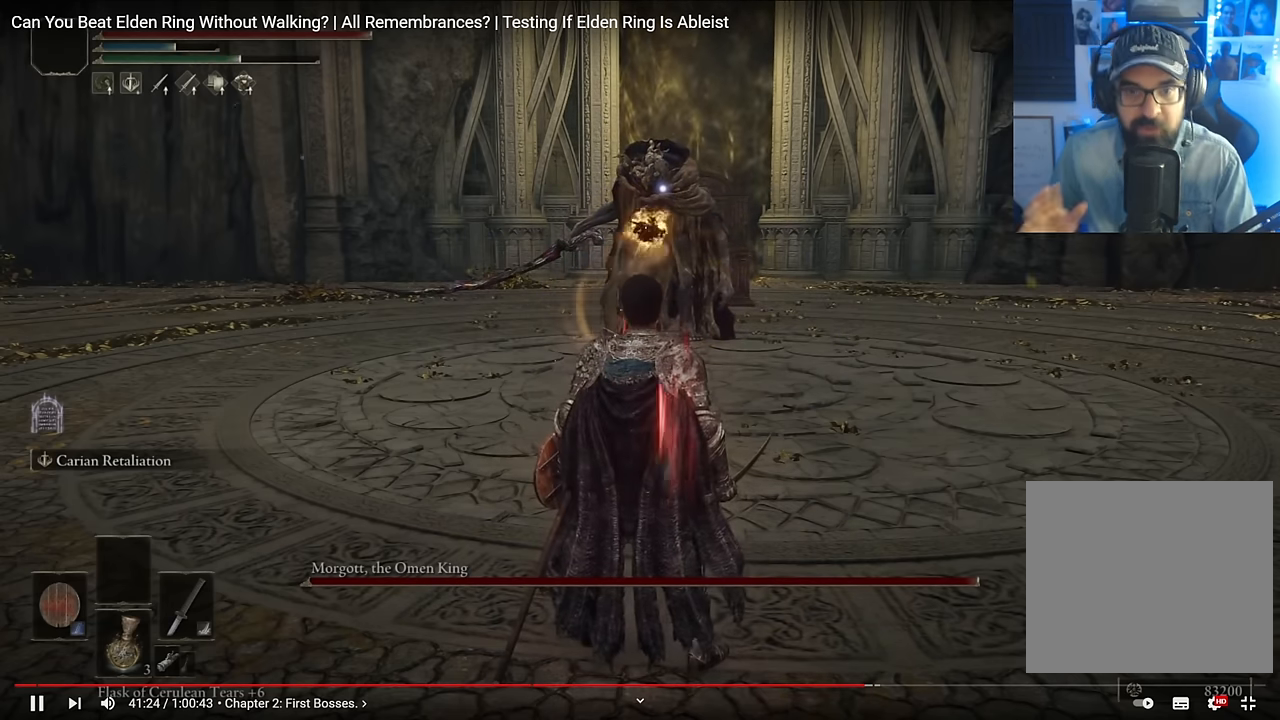
Gameplay with a controller (PlayStation layout); each line is a JSON object with the inputs held at the frame after it. "events" lists button and stick changes between this image and that frame as [ms after this image, input, new state], when the widget could be followed in between.
{"buttons": ["TRIANGLE"], "left_stick": "center", "right_stick": "center", "events": [[350, "TRIANGLE", "down"]]}
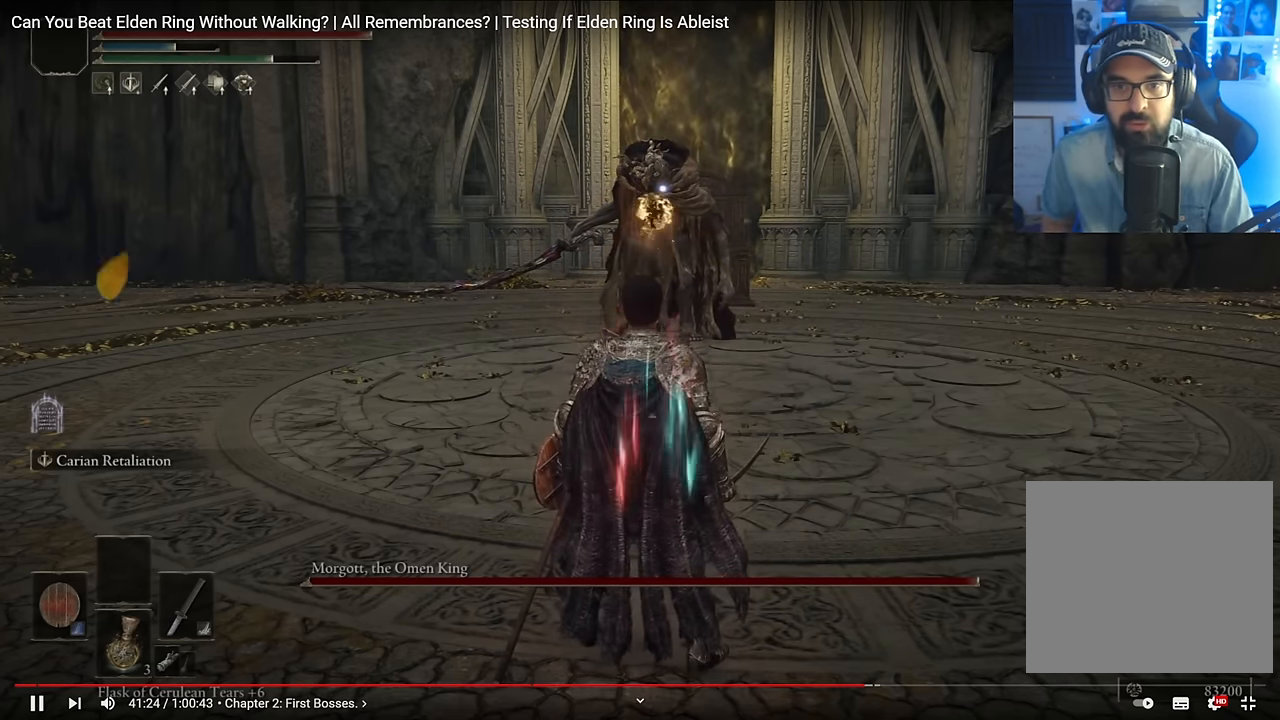
{"buttons": ["TRIANGLE"], "left_stick": "center", "right_stick": "center", "events": []}
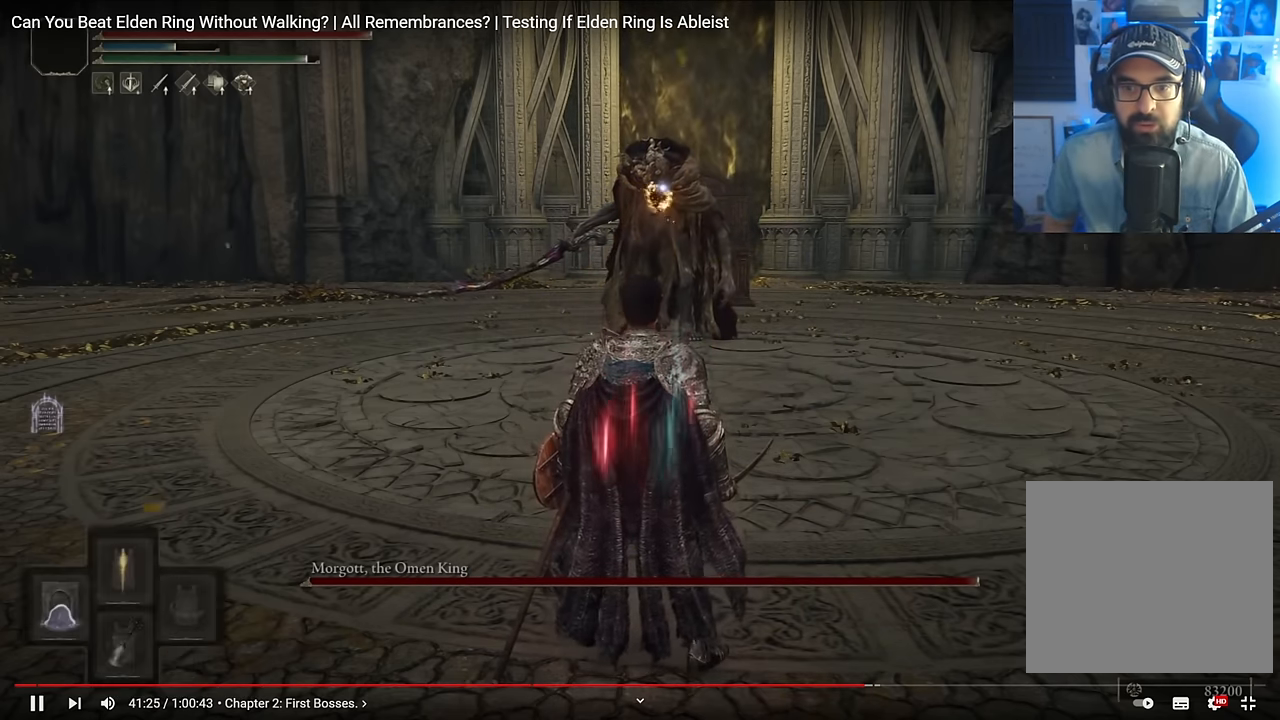
{"buttons": ["TRIANGLE"], "left_stick": "center", "right_stick": "center", "events": []}
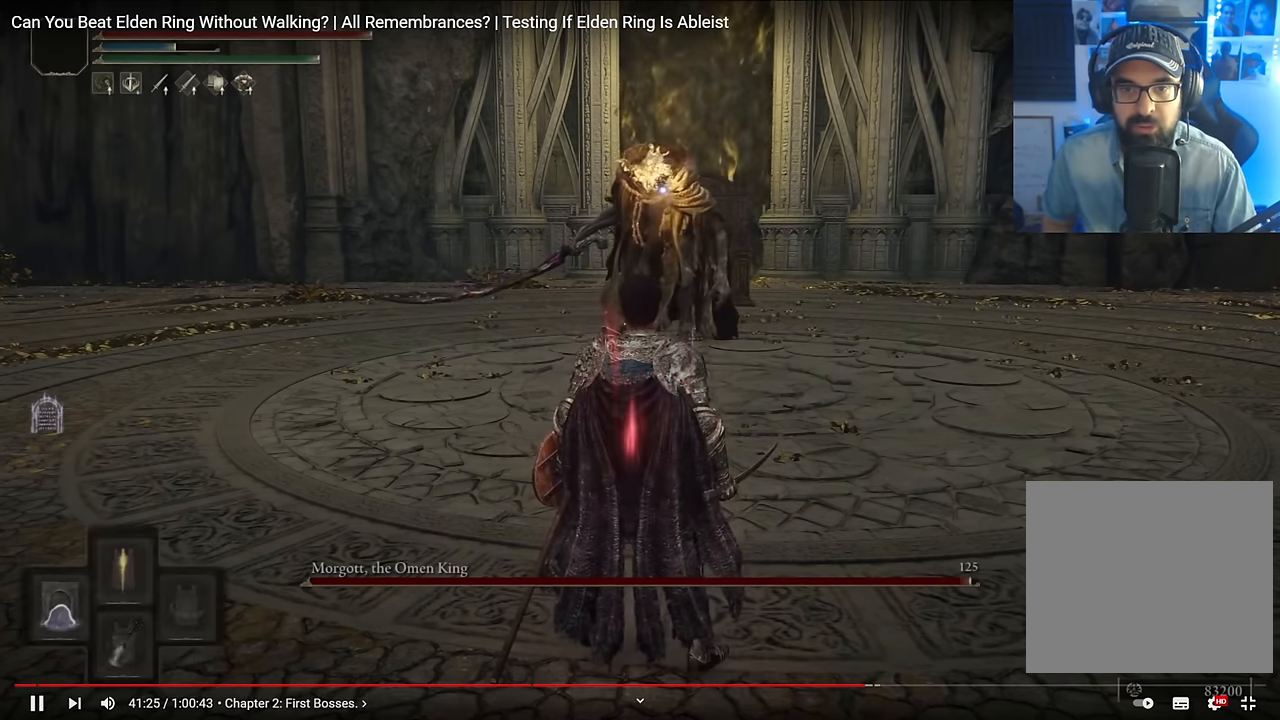
{"buttons": ["TRIANGLE"], "left_stick": "center", "right_stick": "center", "events": []}